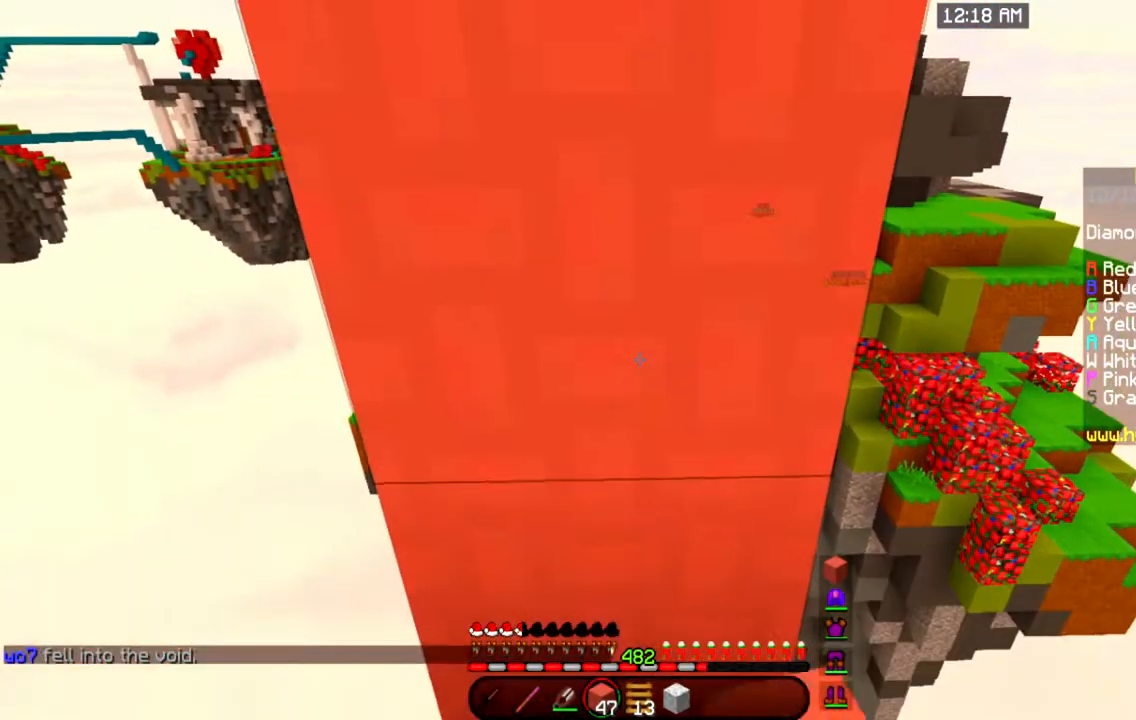
Gameplay with keyboard and mouse; each line is a JSON object with the keys and mouse buttons held at the frame after it. "events" lists presses ("down") and releases ("up") of "a", "d", "s", "space", "w", "mouse_left" and "mouse_right" between this image and that frame as [ms after this image, input, new state], when the widget could be followed in between. "mouse_left", "mouse_right" = the "left", "right" buttons of the "mouse" list. No other keys are recorded. Fast repeated clicks can show as one long hold. Mouse movement is not recorded.
{"keys": [], "mouse": [], "events": [[84, "mouse_right", "up"]]}
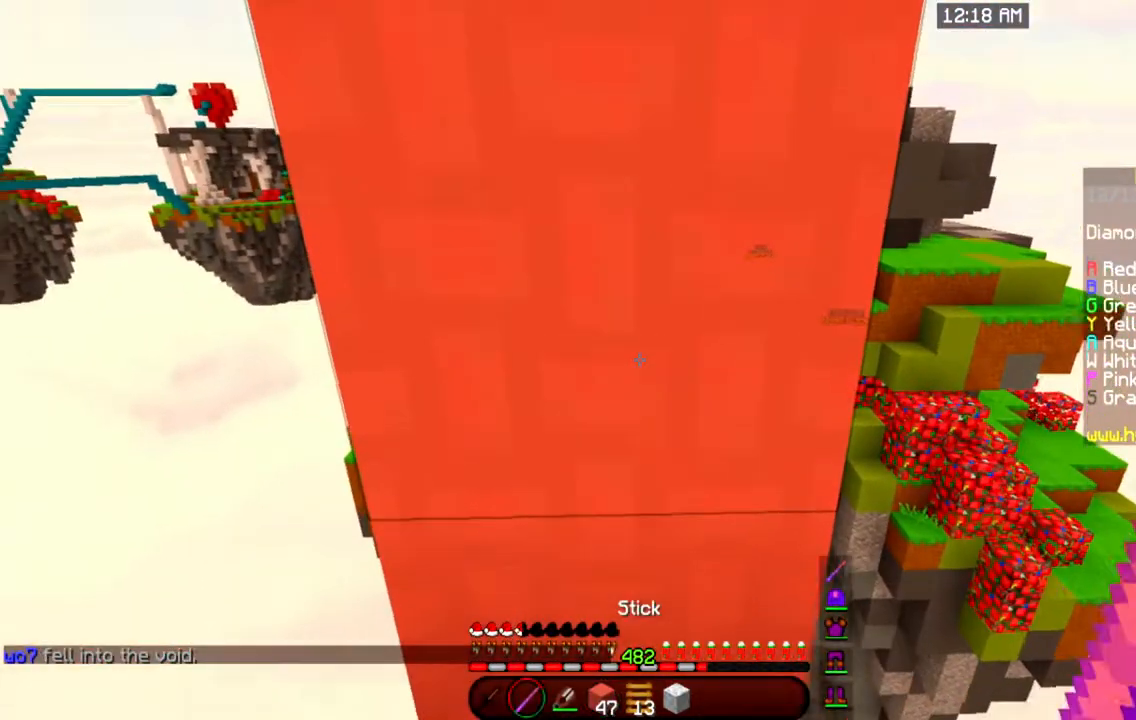
{"keys": [], "mouse": [], "events": []}
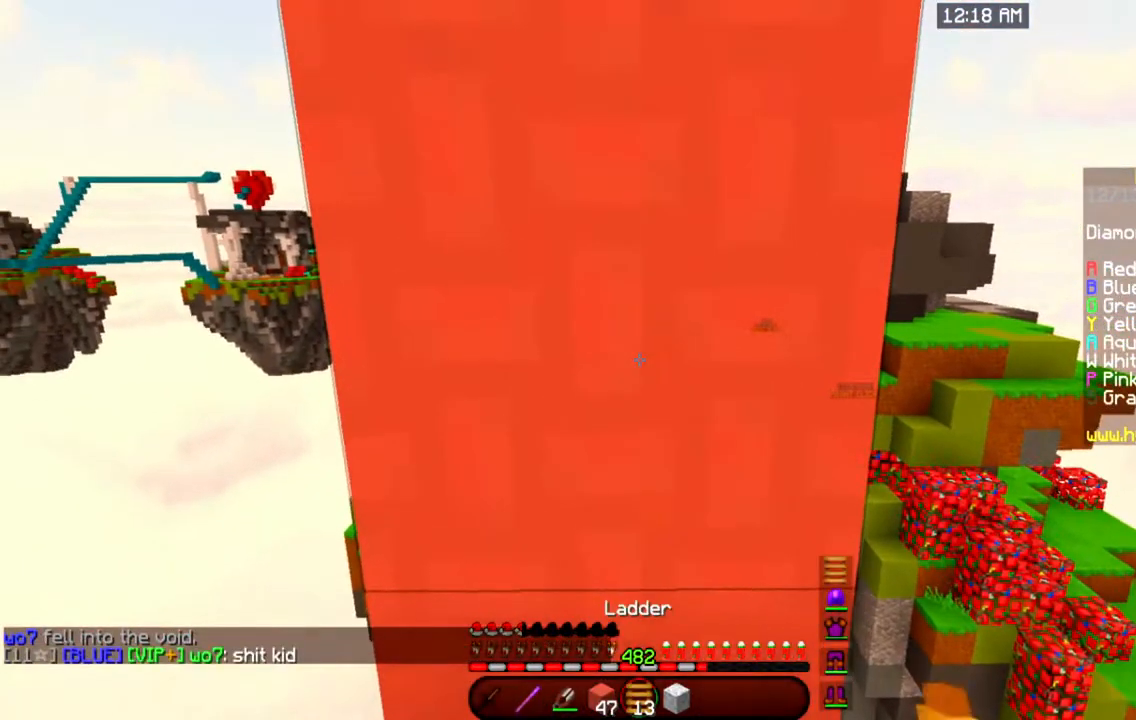
{"keys": [], "mouse": [], "events": [[17, "mouse_right", "down"], [84, "s", "down"], [184, "mouse_right", "up"], [284, "s", "up"]]}
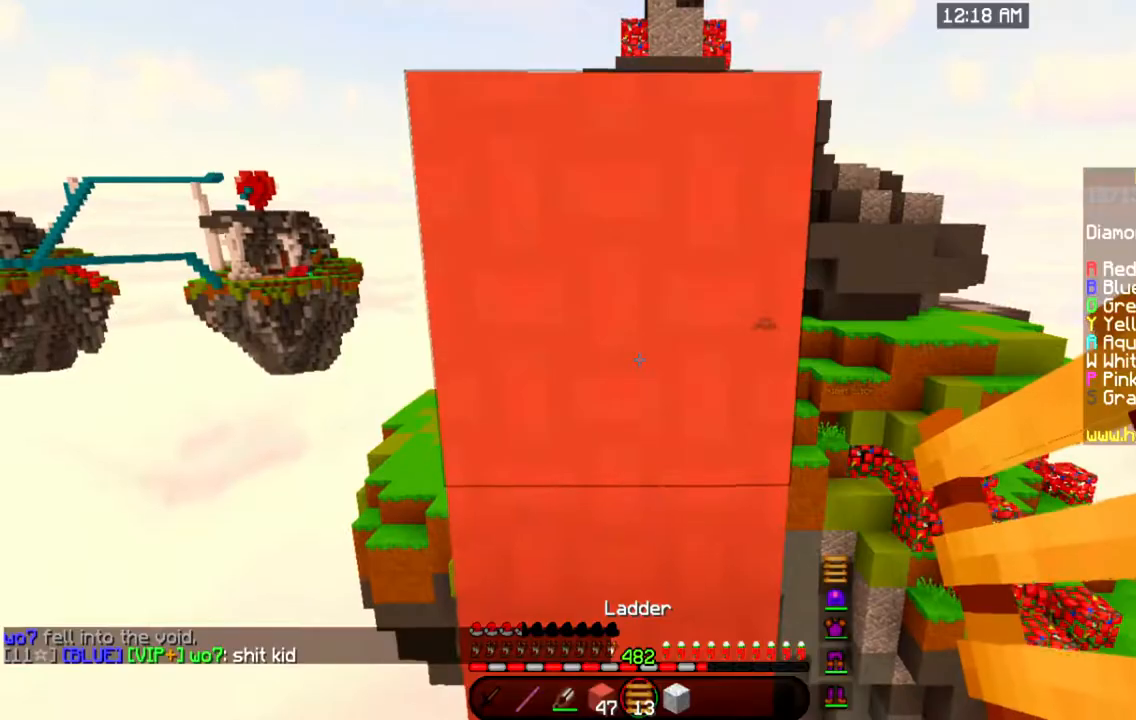
{"keys": ["w"], "mouse": [], "events": [[100, "mouse_right", "down"], [267, "mouse_right", "up"], [317, "w", "down"]]}
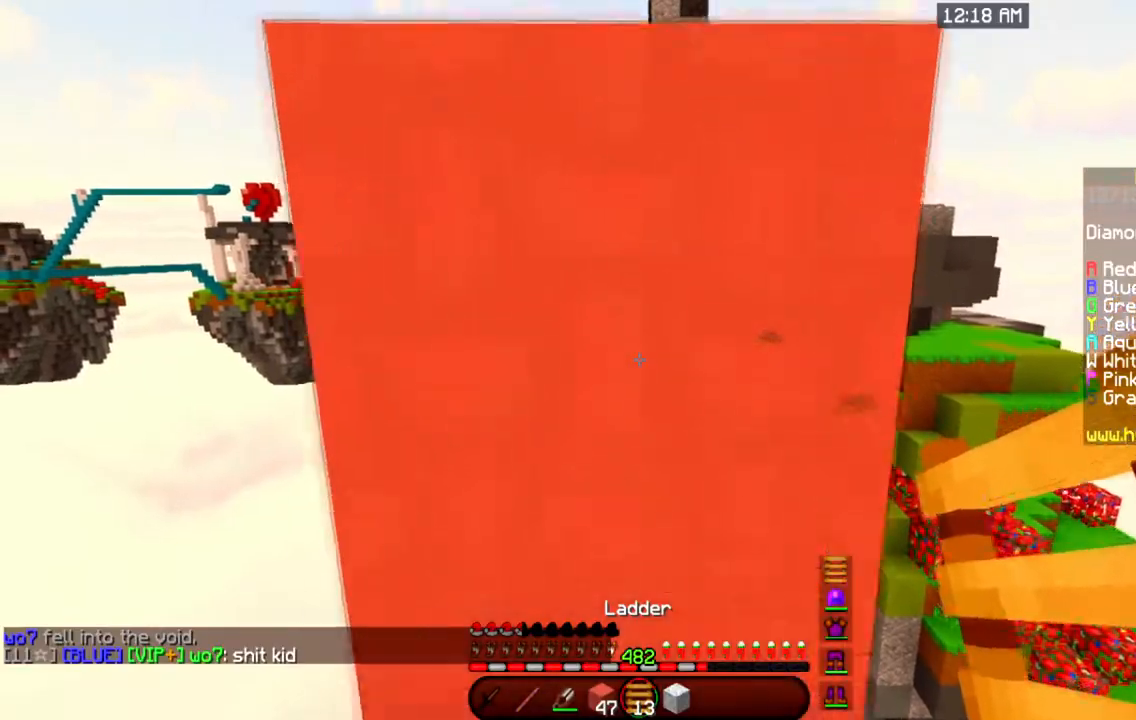
{"keys": [], "mouse": [], "events": [[50, "w", "up"], [200, "s", "down"], [484, "s", "up"]]}
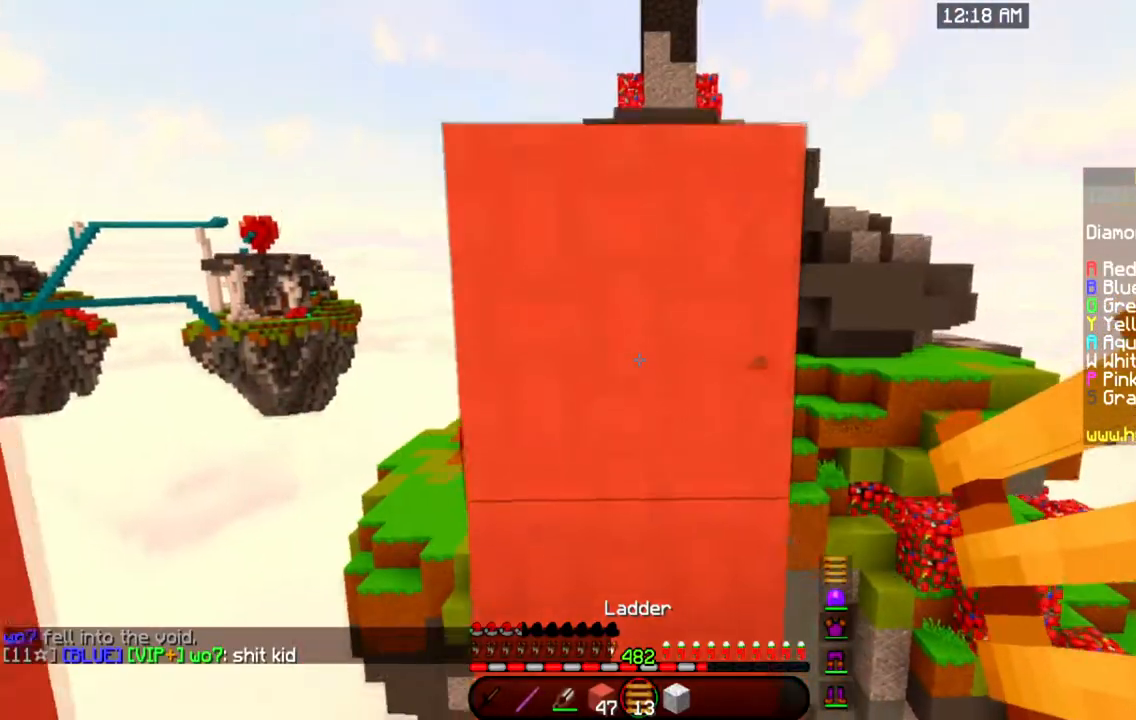
{"keys": ["s"], "mouse": [], "events": [[200, "mouse_right", "down"], [233, "s", "down"], [417, "mouse_right", "up"]]}
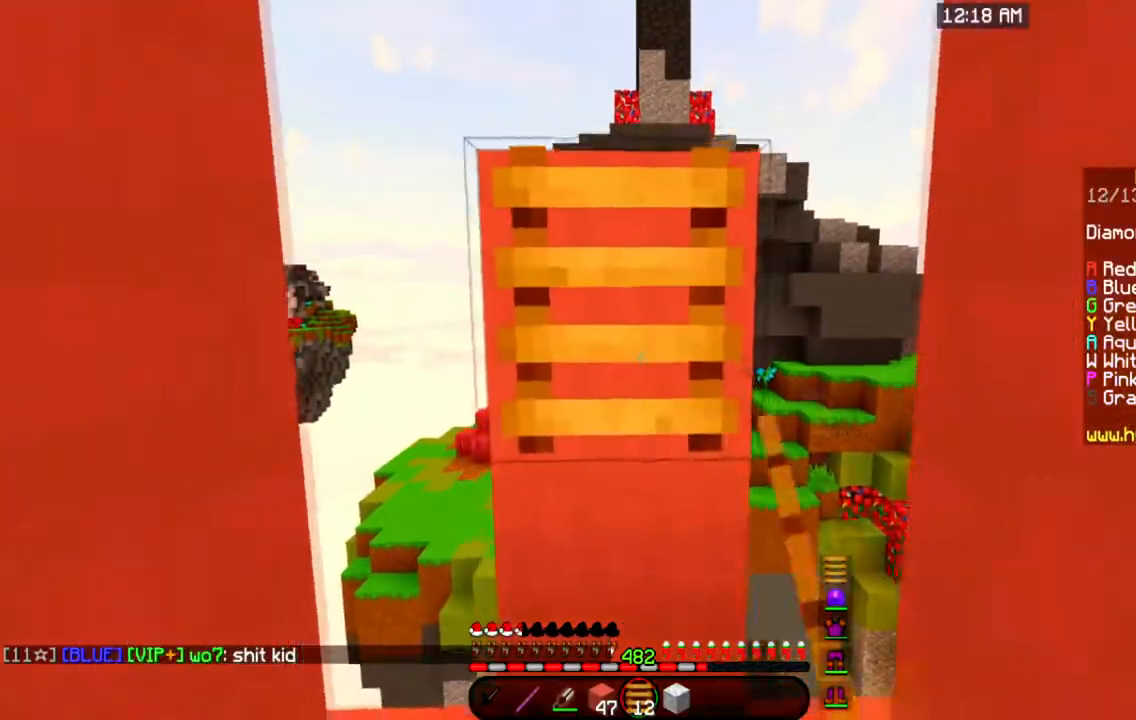
{"keys": ["w"], "mouse": [], "events": [[67, "s", "up"], [134, "w", "down"]]}
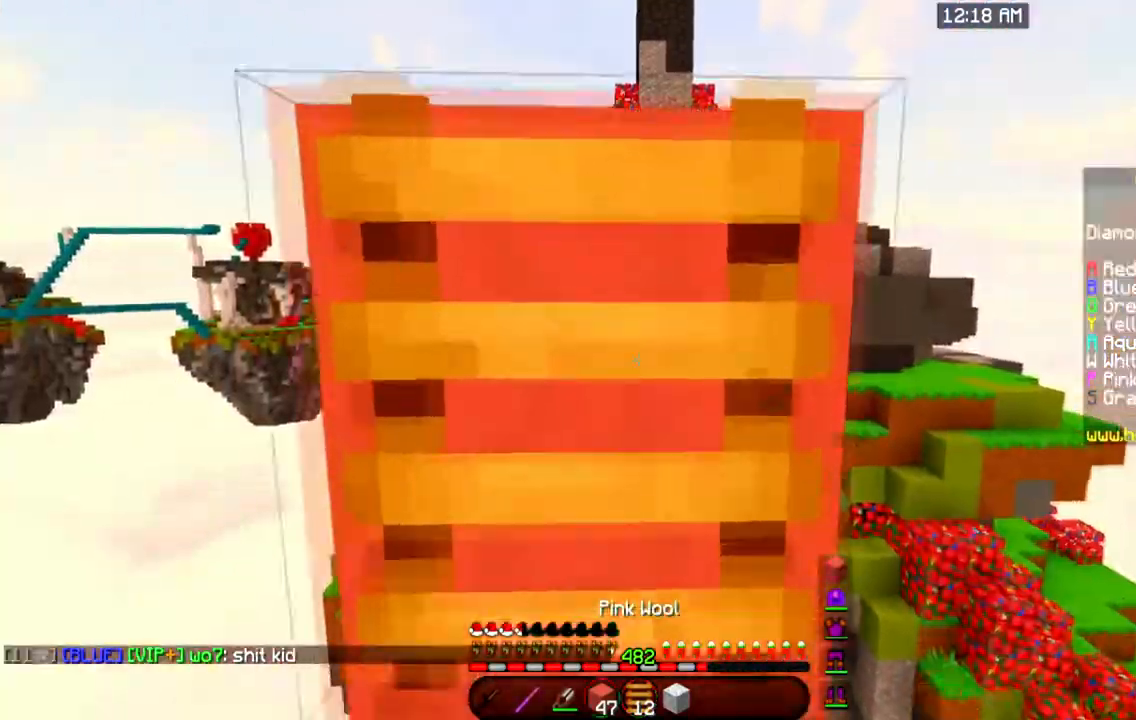
{"keys": [], "mouse": [], "events": [[83, "w", "up"]]}
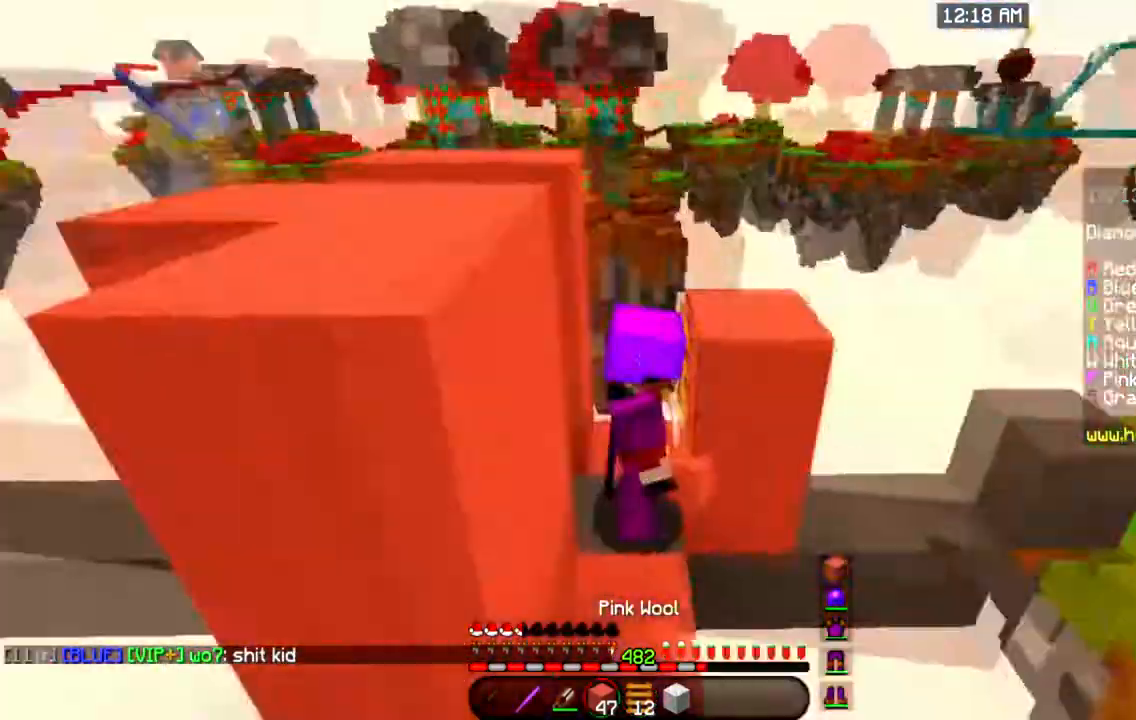
{"keys": [], "mouse": [], "events": []}
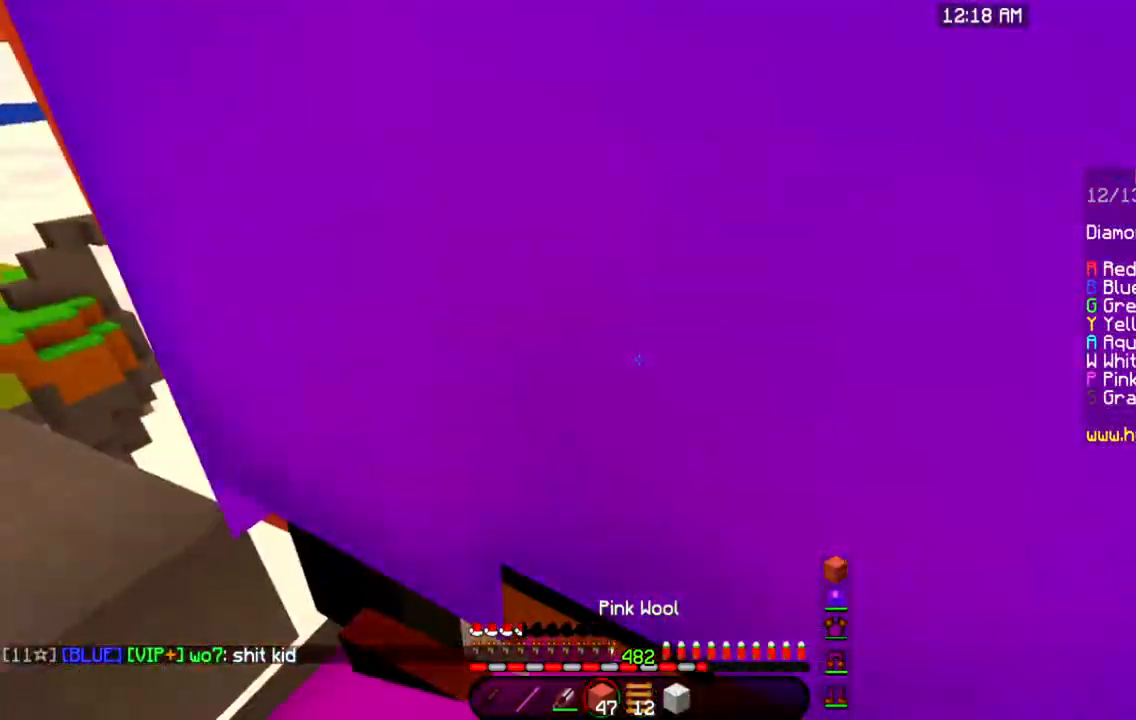
{"keys": ["s"], "mouse": []}
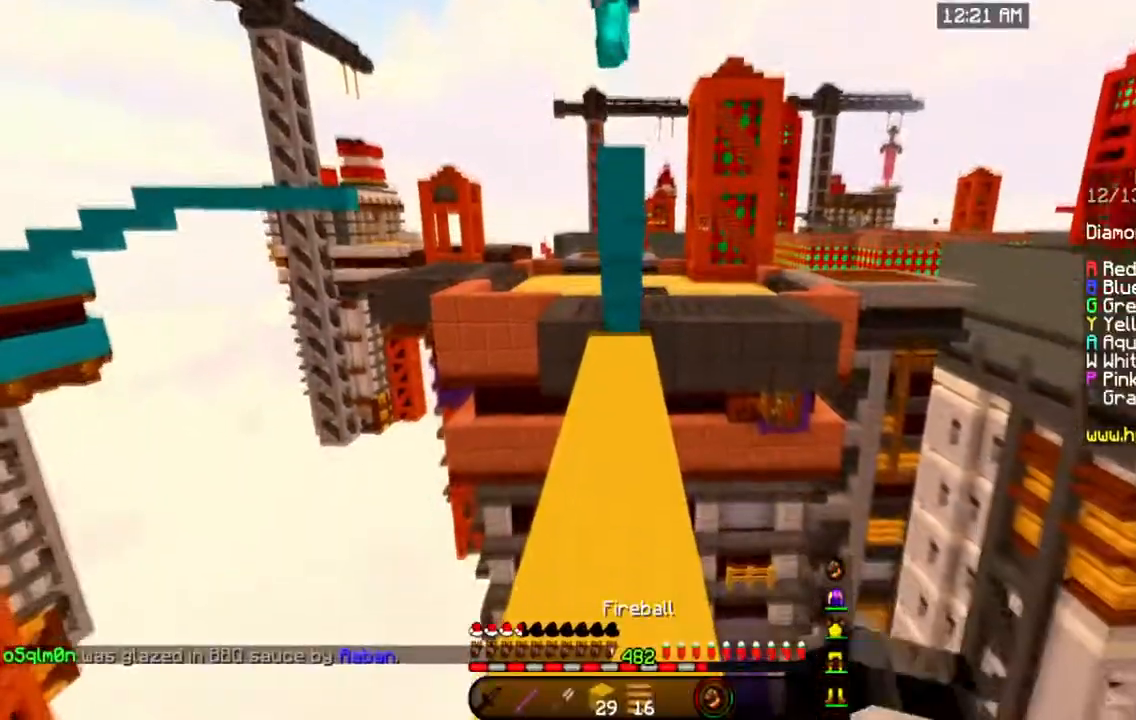
{"keys": ["s"], "mouse": [], "events": [[117, "mouse_right", "down"], [301, "mouse_right", "up"]]}
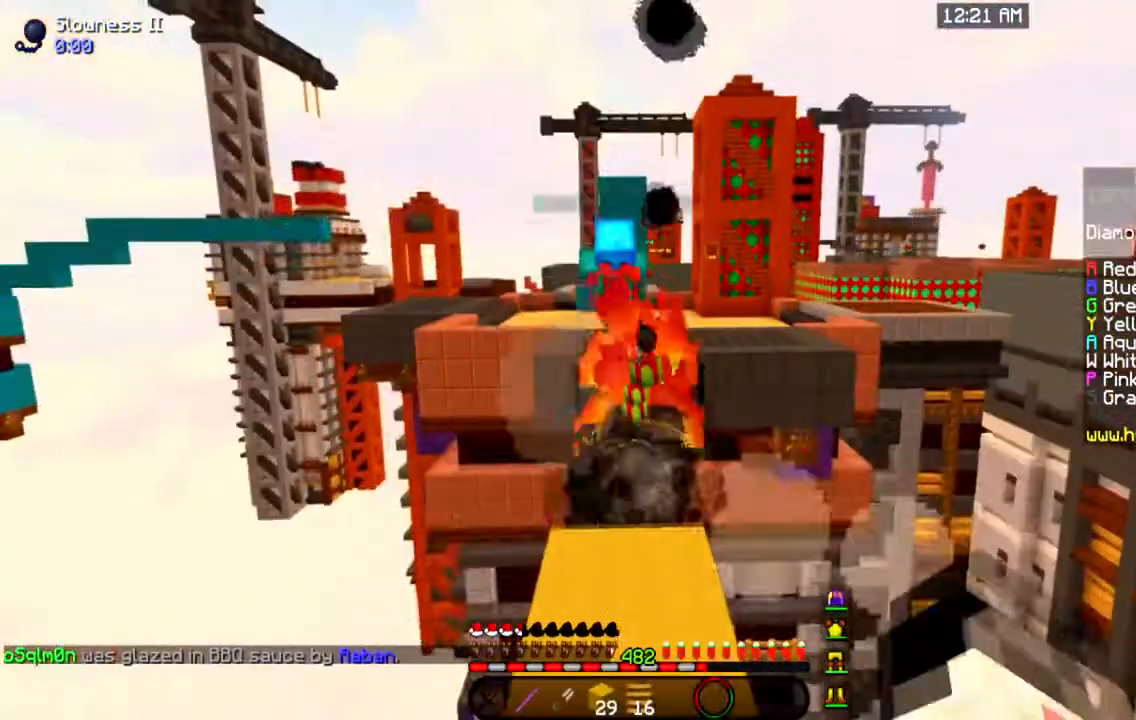
{"keys": ["s"], "mouse": [], "events": []}
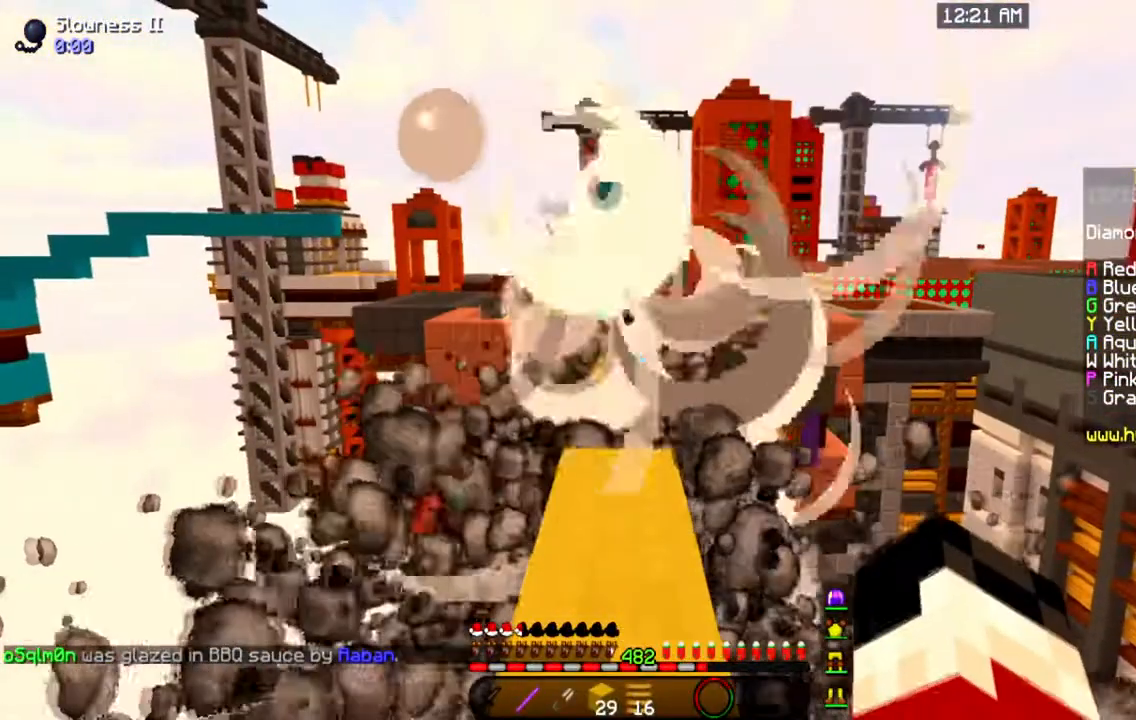
{"keys": [], "mouse": [], "events": [[267, "s", "up"]]}
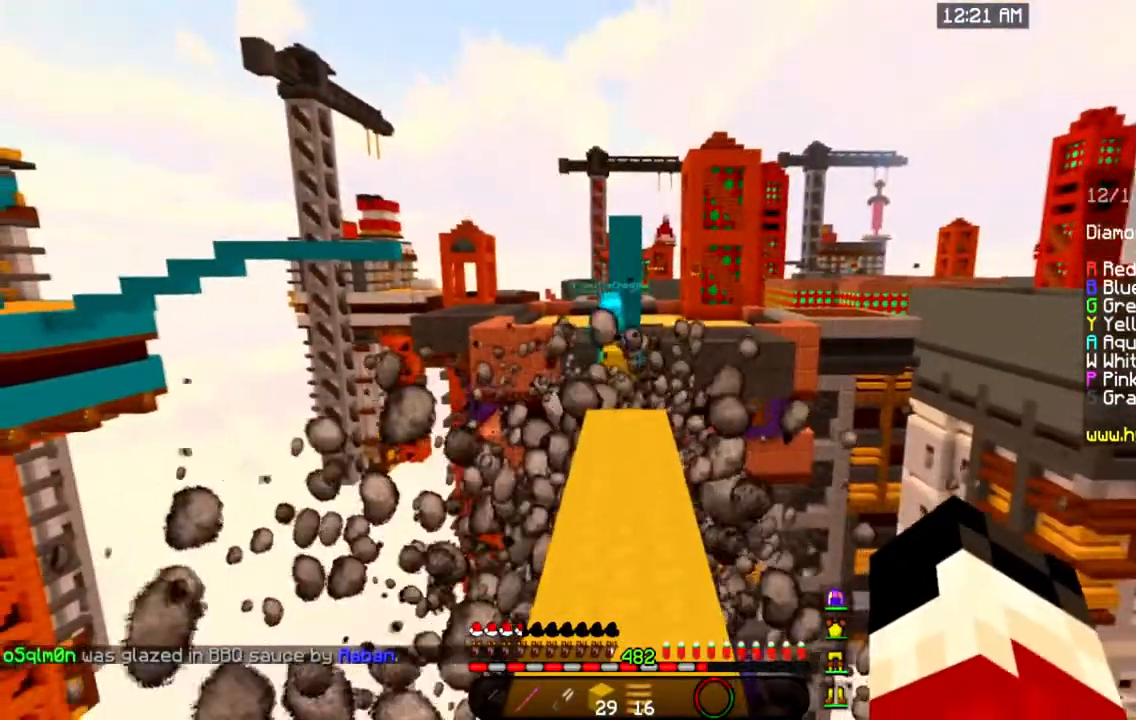
{"keys": ["w"], "mouse": [], "events": [[300, "w", "down"]]}
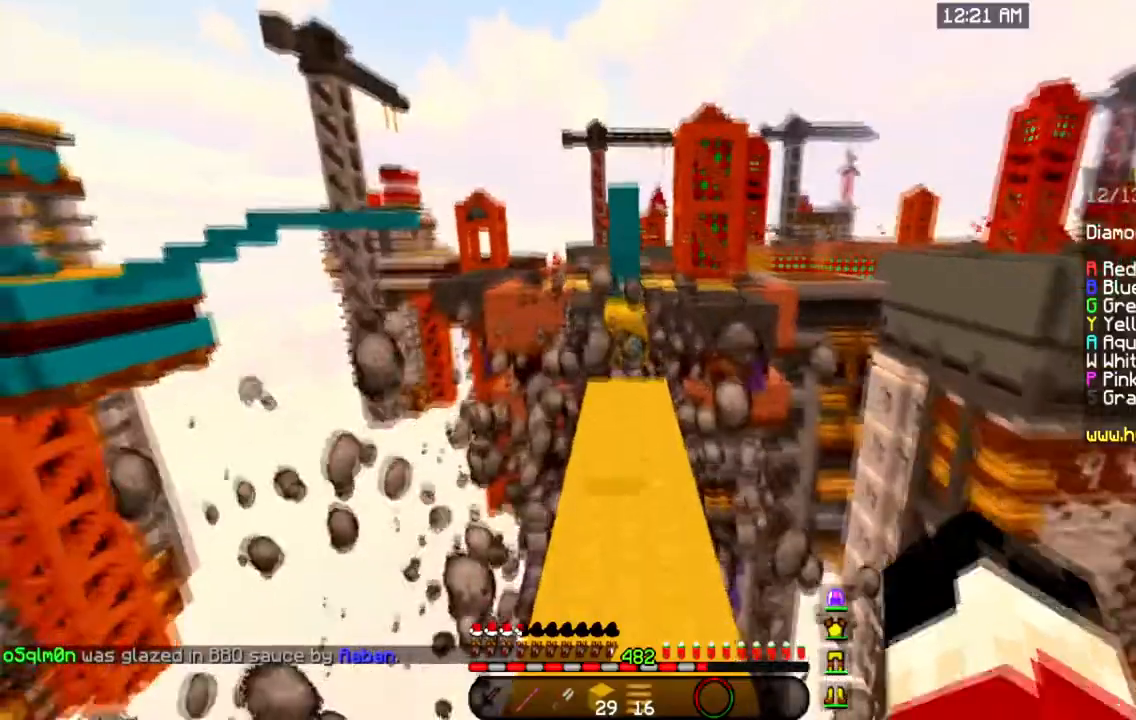
{"keys": ["w"], "mouse": [], "events": []}
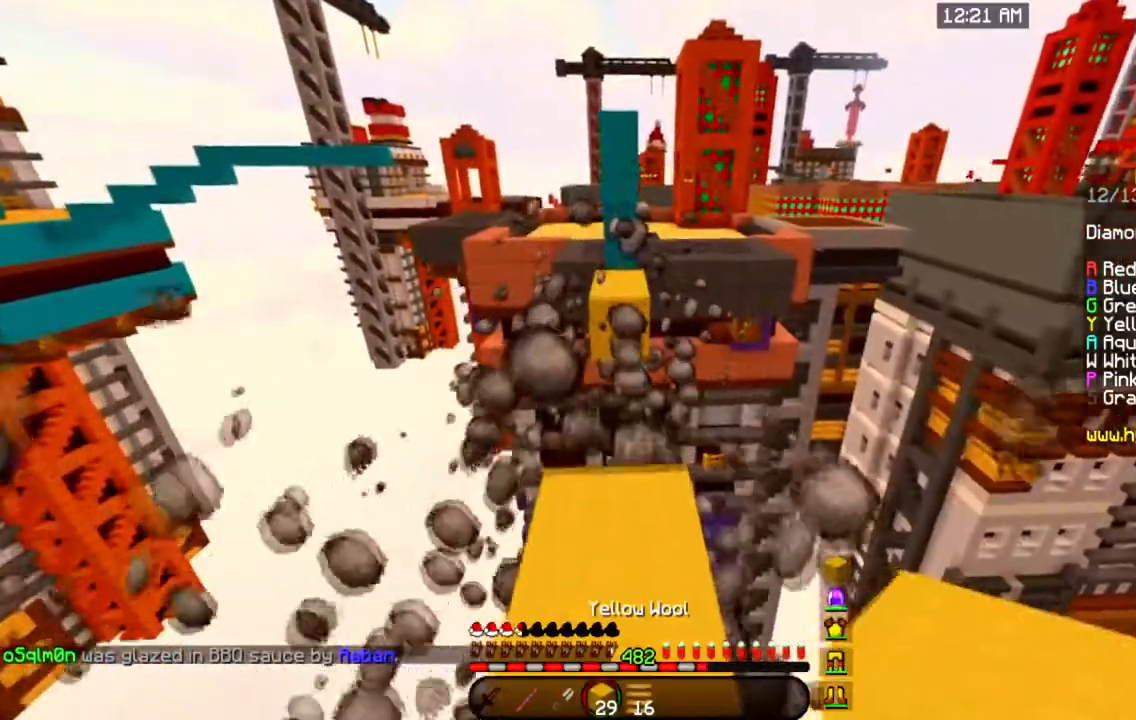
{"keys": ["d"], "mouse": [], "events": [[267, "d", "down"], [450, "w", "up"]]}
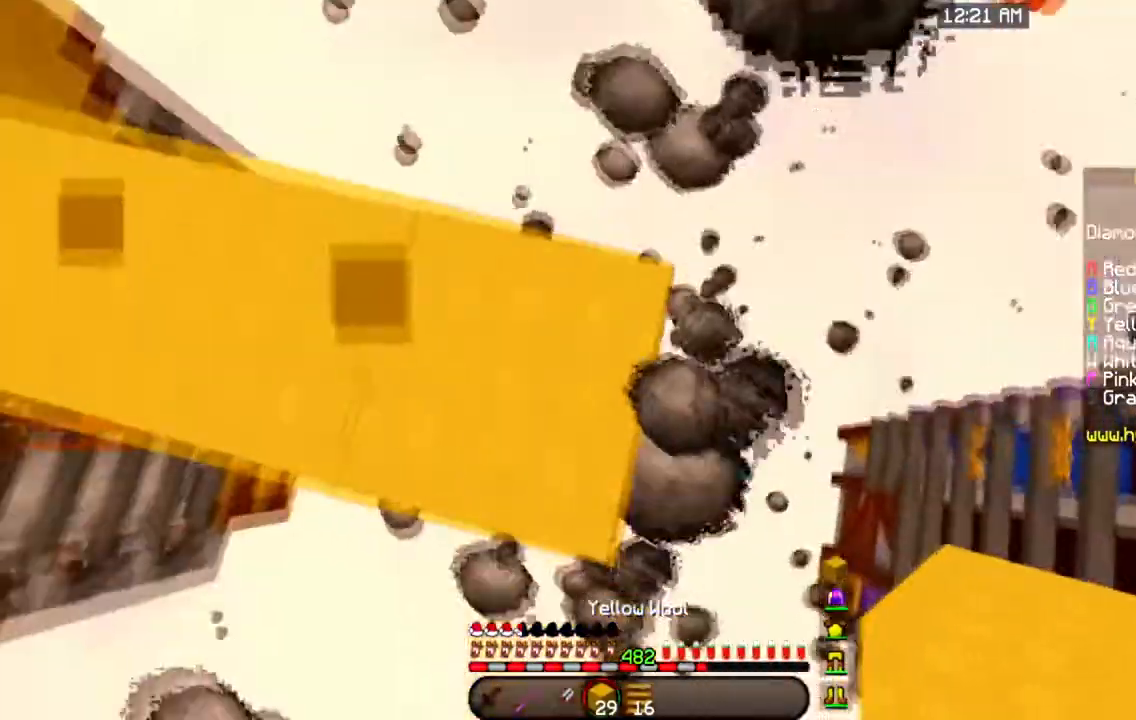
{"keys": ["d", "s"], "mouse": ["right"], "events": [[17, "s", "down"], [150, "mouse_right", "down"]]}
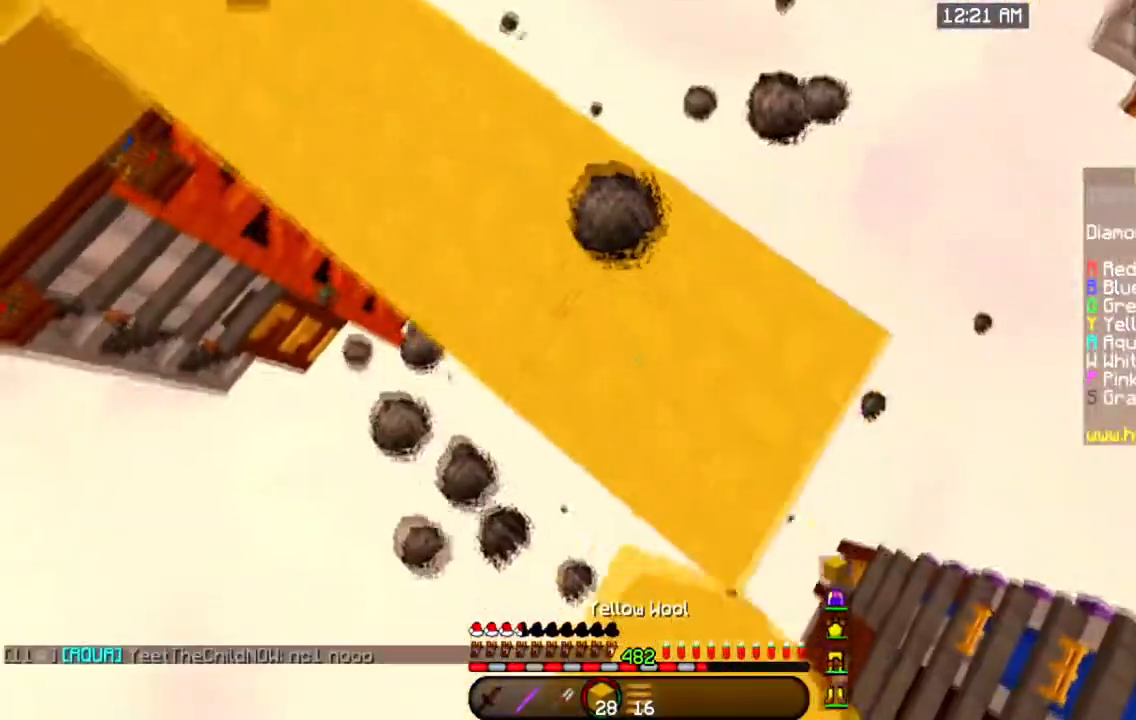
{"keys": ["d", "s"], "mouse": ["right"], "events": []}
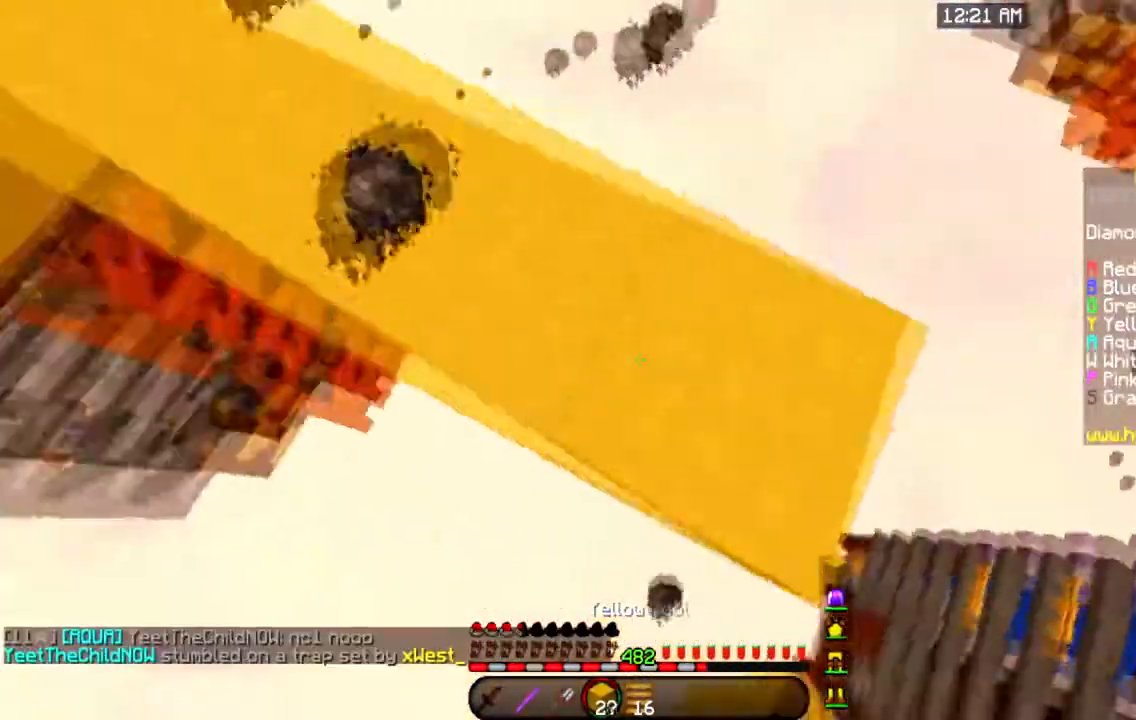
{"keys": ["s"], "mouse": ["right"], "events": [[50, "a", "down"], [50, "s", "up"], [100, "mouse_right", "up"], [150, "d", "up"], [150, "w", "down"], [351, "w", "up"], [367, "a", "up"], [467, "mouse_right", "down"], [484, "s", "down"]]}
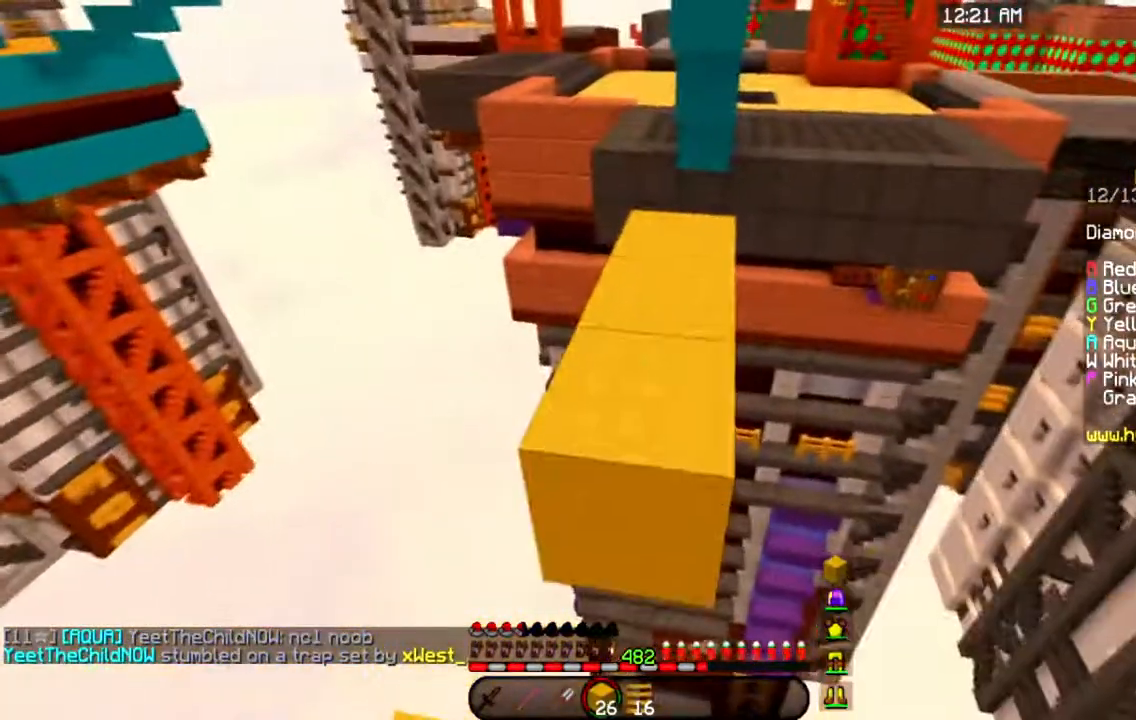
{"keys": ["s"], "mouse": [], "events": [[100, "a", "down"], [167, "mouse_right", "up"], [267, "mouse_right", "down"], [367, "a", "up"], [450, "mouse_right", "up"]]}
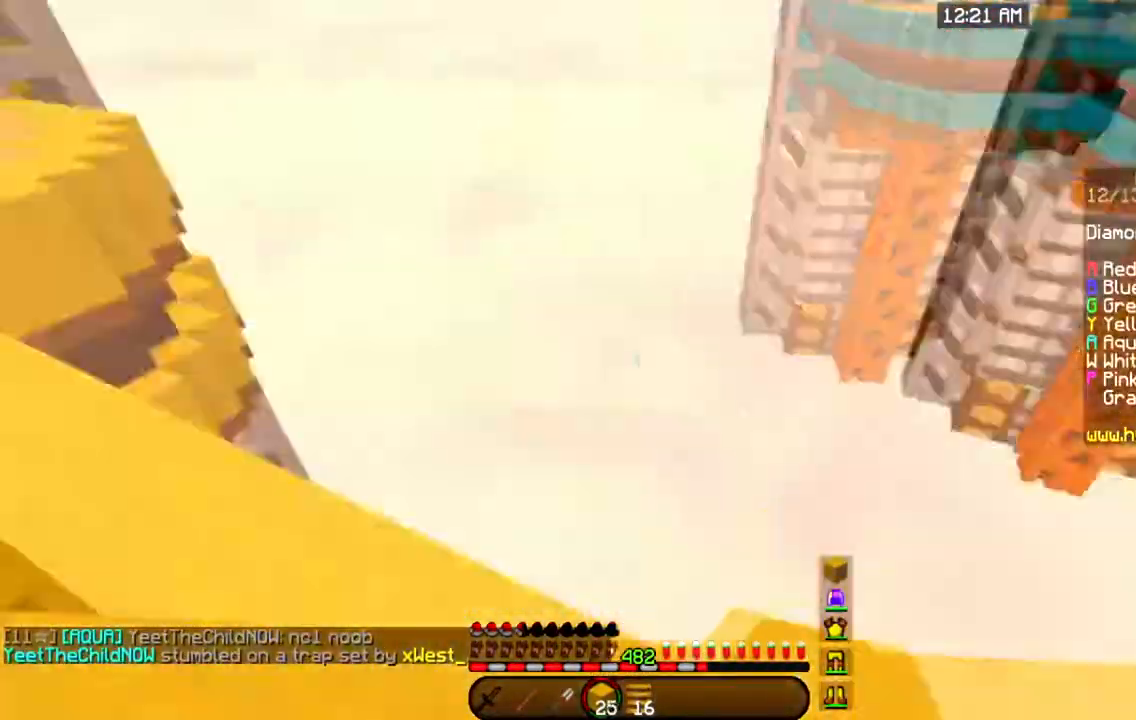
{"keys": ["w"], "mouse": [], "events": [[34, "s", "up"], [100, "w", "down"]]}
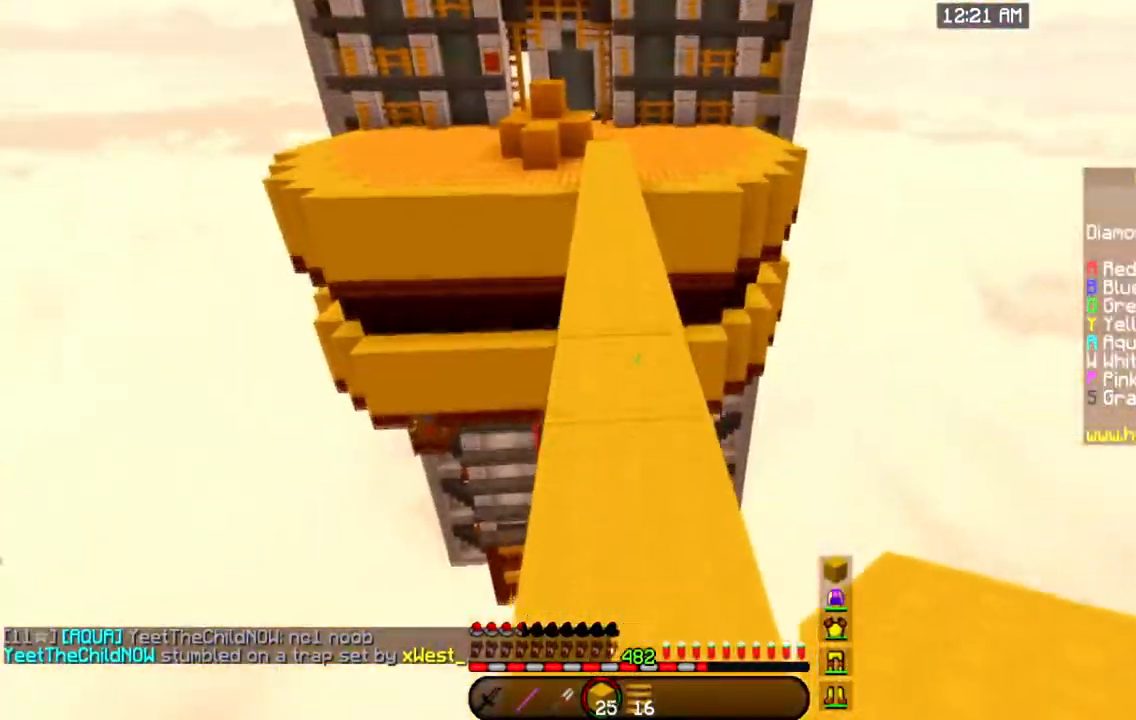
{"keys": ["w"], "mouse": ["right"], "events": [[450, "mouse_right", "down"]]}
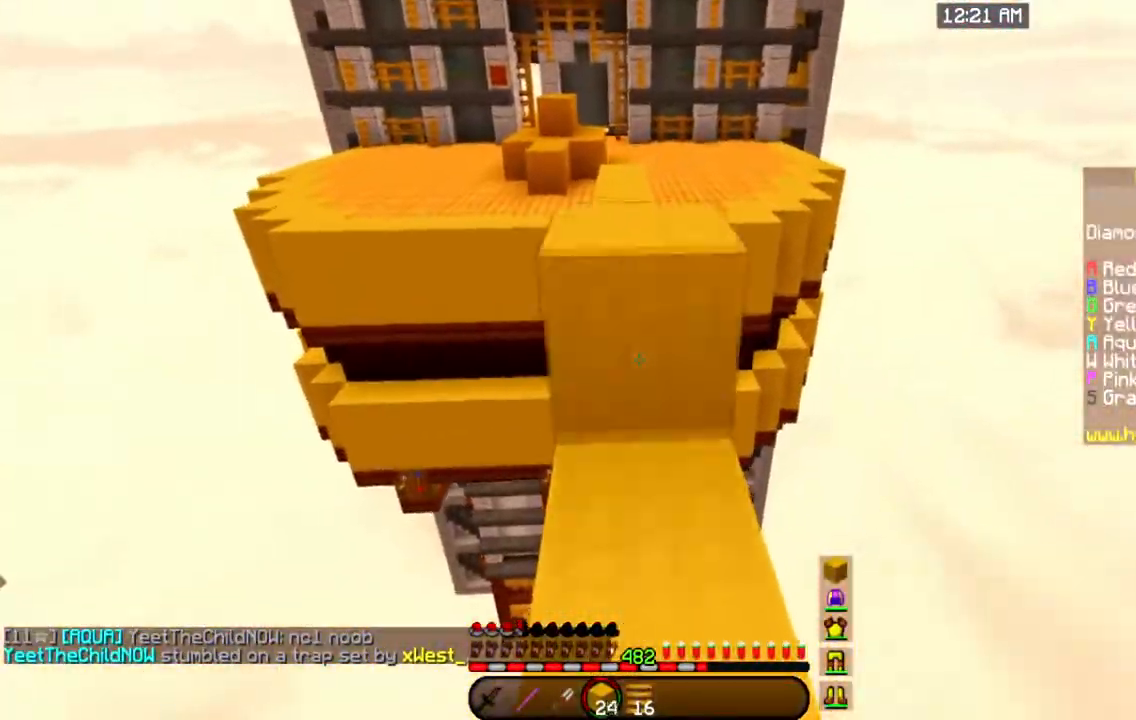
{"keys": ["space"], "mouse": [], "events": [[117, "mouse_right", "up"], [301, "mouse_right", "down"], [367, "w", "up"], [434, "space", "down"], [484, "mouse_right", "up"]]}